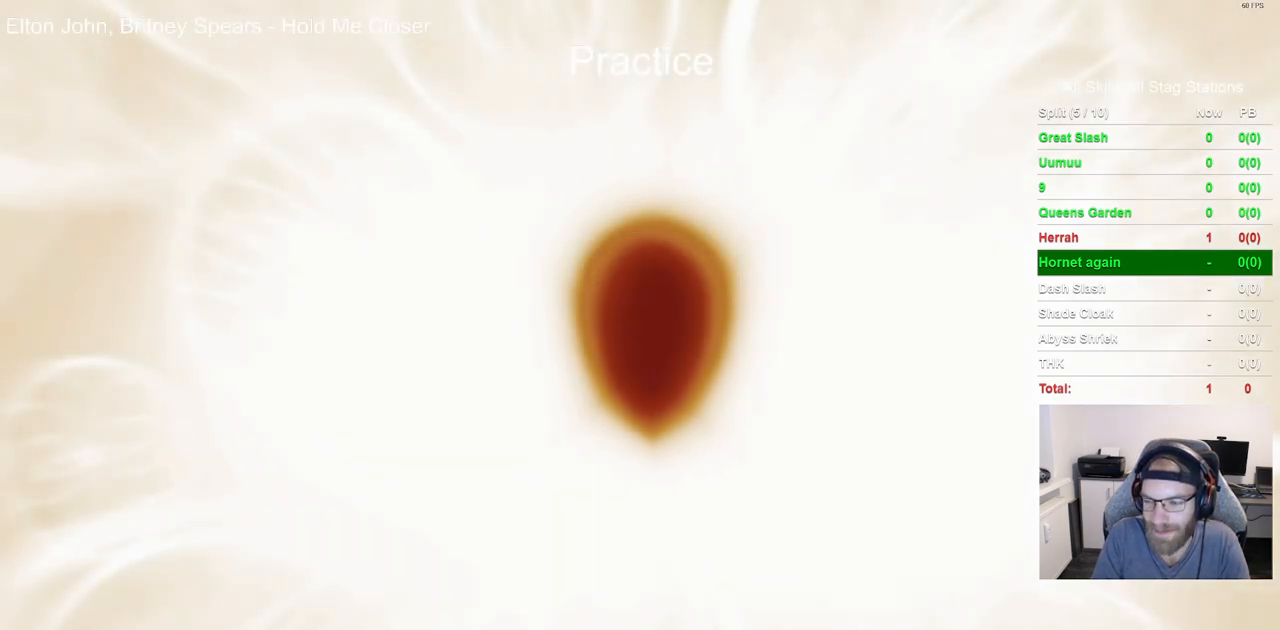
Gameplay with a controller (PlayStation layout); each line is a JSON object with the inputs held at the frame after it. "events" lists button and stick changes between this image and that frame as [ms after this image, input, new state], when the widget could be followed in between. Not read: DPAD_RIGHT L1 R1.
{"buttons": ["CROSS"], "left_stick": "center", "right_stick": "center", "events": [[33, "CROSS", "down"], [167, "CROSS", "up"], [250, "CROSS", "down"], [400, "CROSS", "up"], [483, "CROSS", "down"]]}
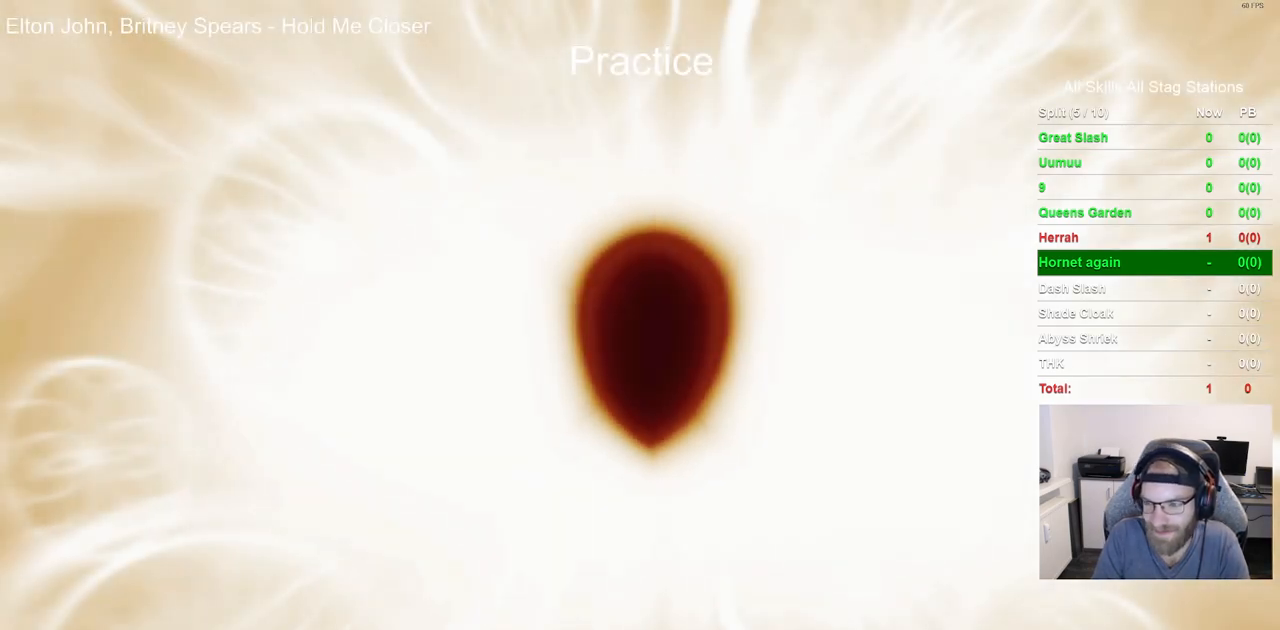
{"buttons": [], "left_stick": "center", "right_stick": "center", "events": [[100, "CROSS", "up"], [167, "CROSS", "down"], [300, "CROSS", "up"], [383, "CROSS", "down"], [483, "CROSS", "up"]]}
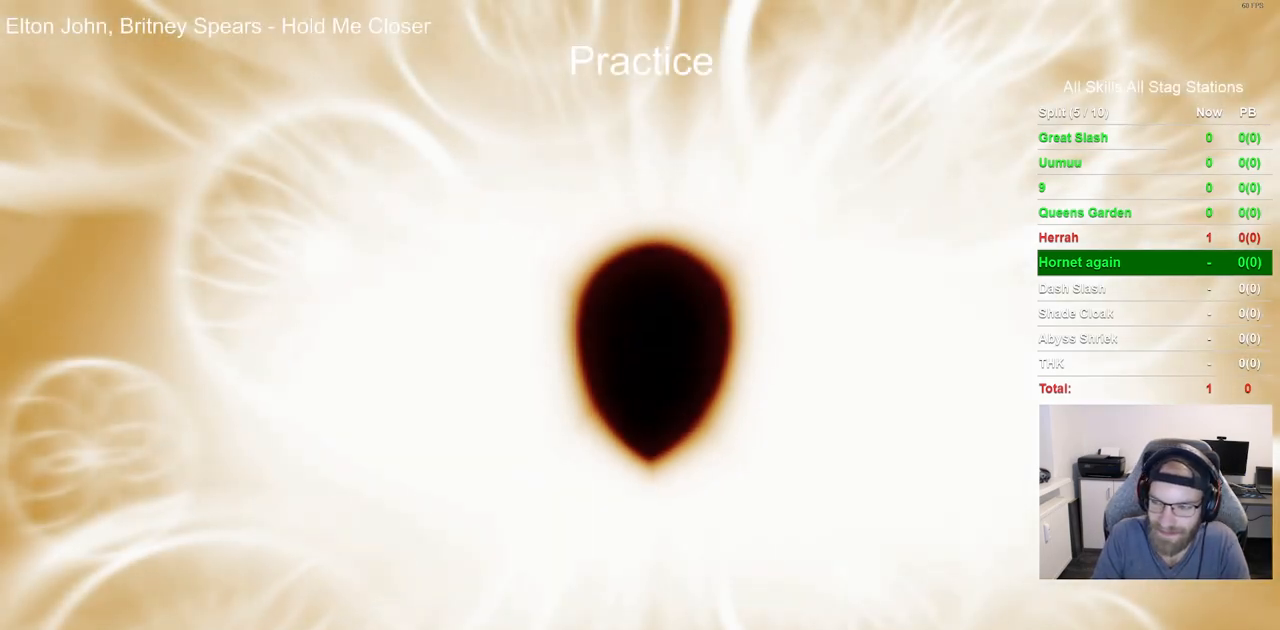
{"buttons": ["CROSS"], "left_stick": "center", "right_stick": "center", "events": [[67, "CROSS", "down"], [183, "CROSS", "up"], [233, "CROSS", "down"], [383, "CROSS", "up"], [483, "CROSS", "down"]]}
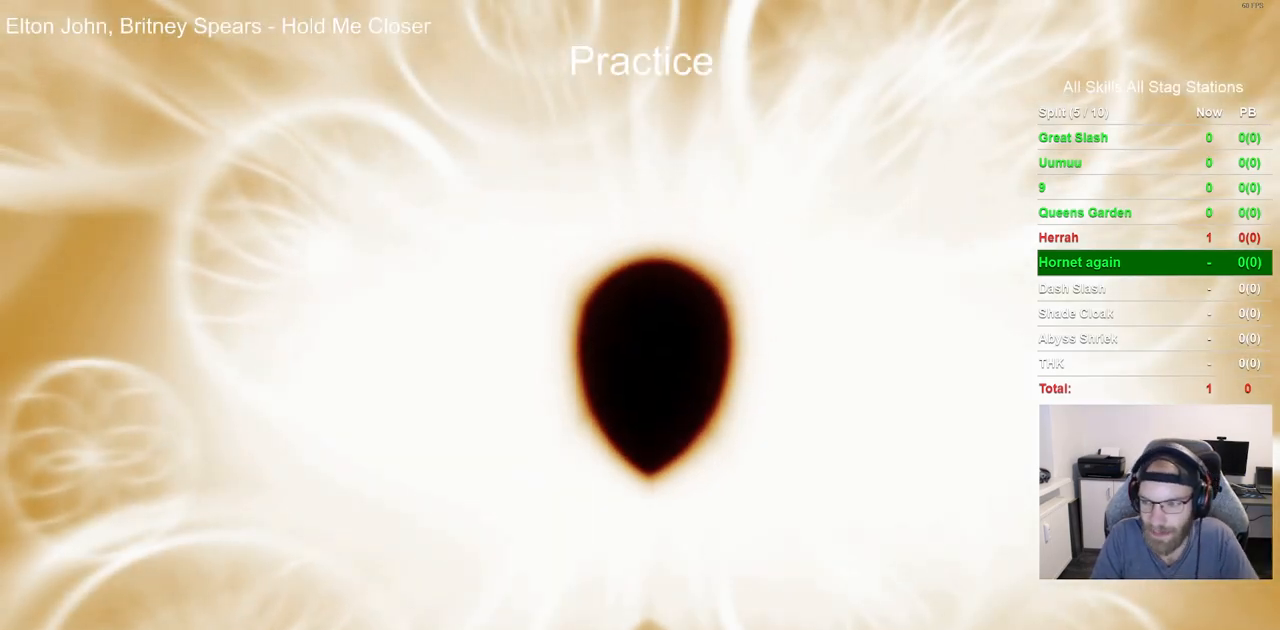
{"buttons": [], "left_stick": "center", "right_stick": "center", "events": [[100, "CROSS", "up"], [233, "CROSS", "down"], [383, "CROSS", "up"]]}
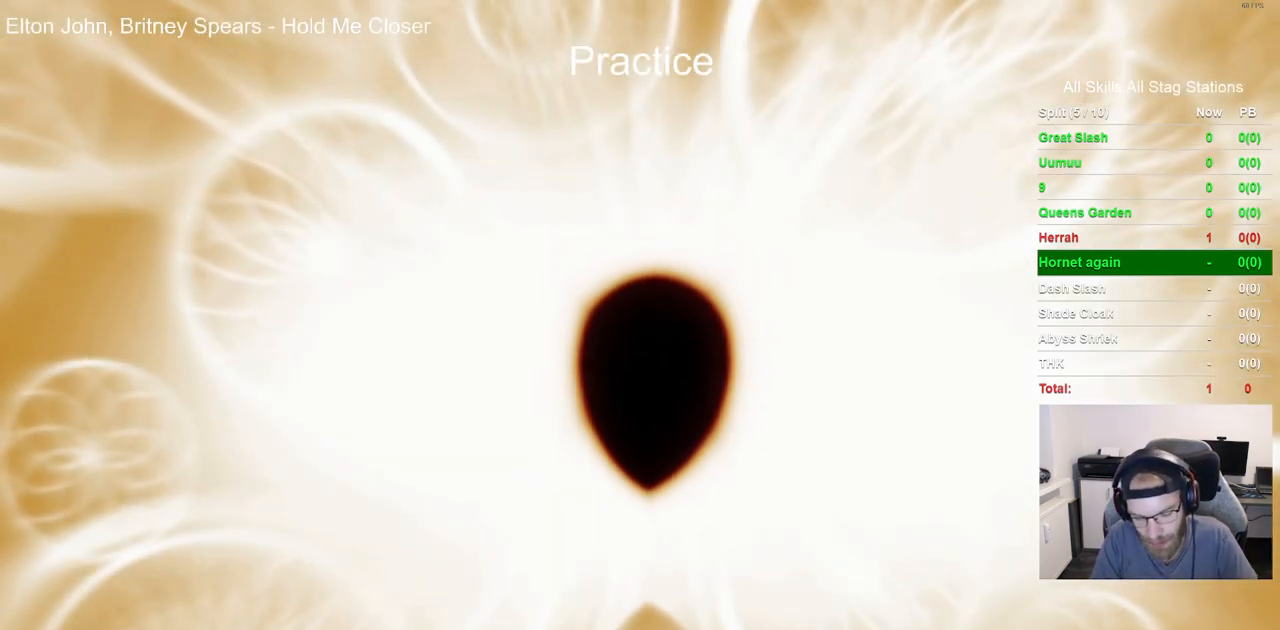
{"buttons": [], "left_stick": "center", "right_stick": "center", "events": [[33, "CROSS", "down"], [183, "CROSS", "up"], [333, "CROSS", "down"], [467, "CROSS", "up"]]}
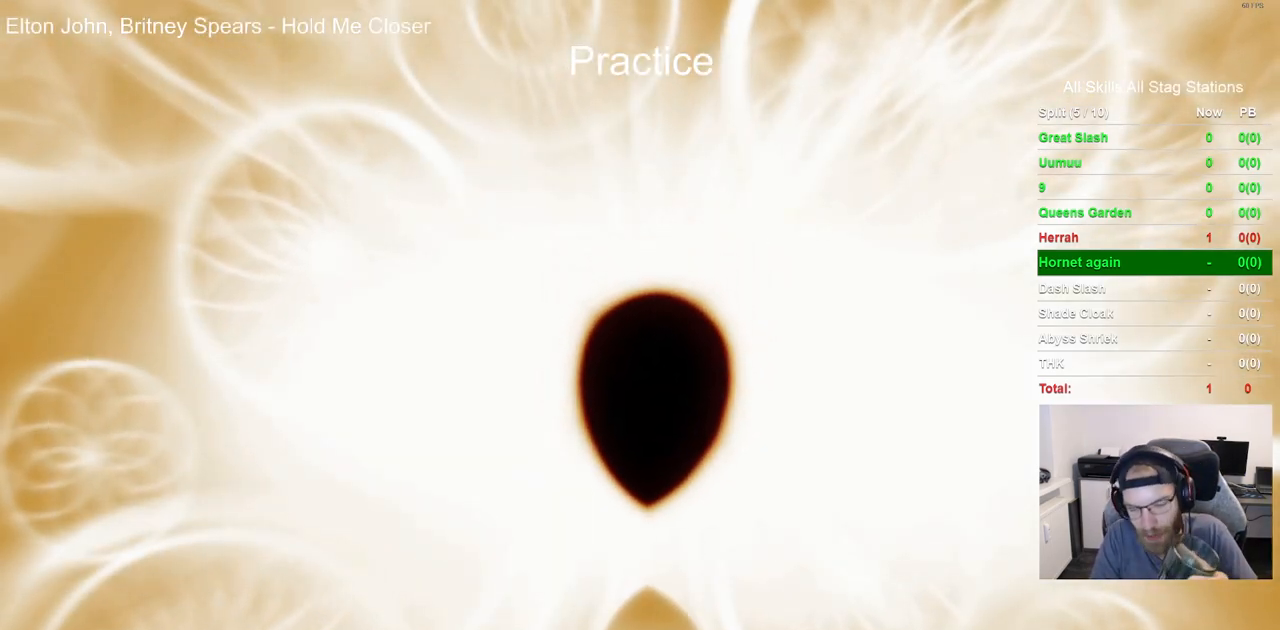
{"buttons": [], "left_stick": "center", "right_stick": "center", "events": [[67, "CROSS", "down"], [200, "CROSS", "up"], [317, "CROSS", "down"], [417, "CROSS", "up"]]}
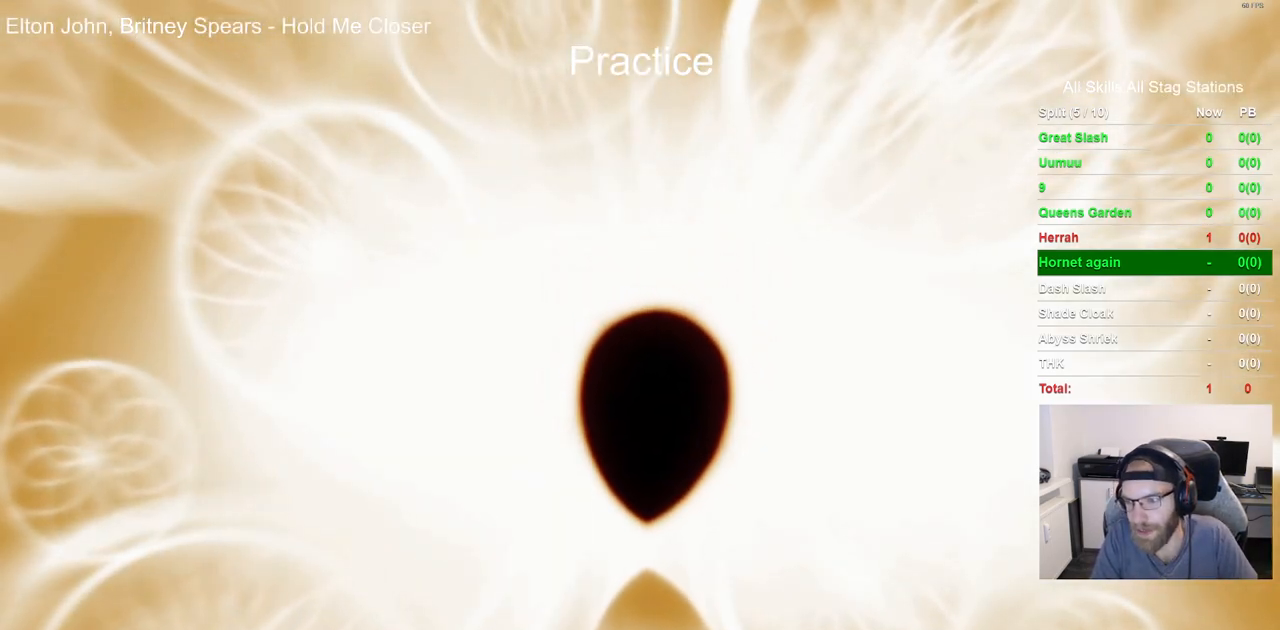
{"buttons": ["CROSS"], "left_stick": "center", "right_stick": "center", "events": [[33, "CROSS", "down"], [150, "CROSS", "up"], [250, "CROSS", "down"], [367, "CROSS", "up"], [467, "CROSS", "down"]]}
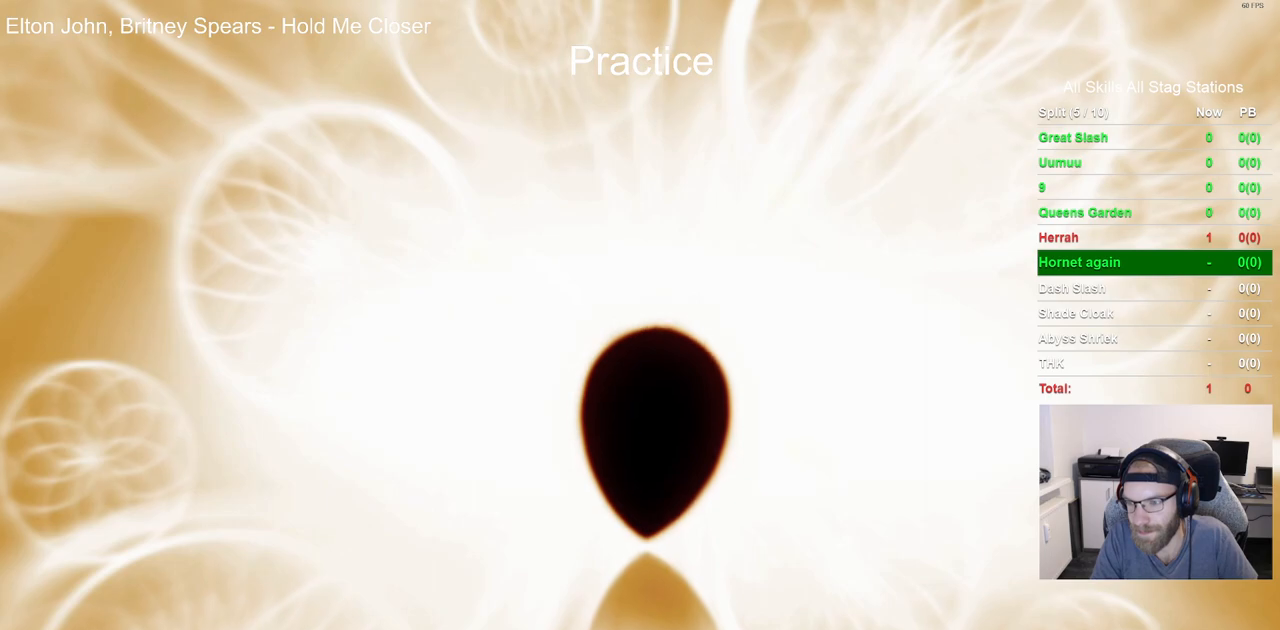
{"buttons": ["CROSS"], "left_stick": "center", "right_stick": "center", "events": [[100, "CROSS", "up"], [183, "CROSS", "down"], [300, "CROSS", "up"], [400, "CROSS", "down"]]}
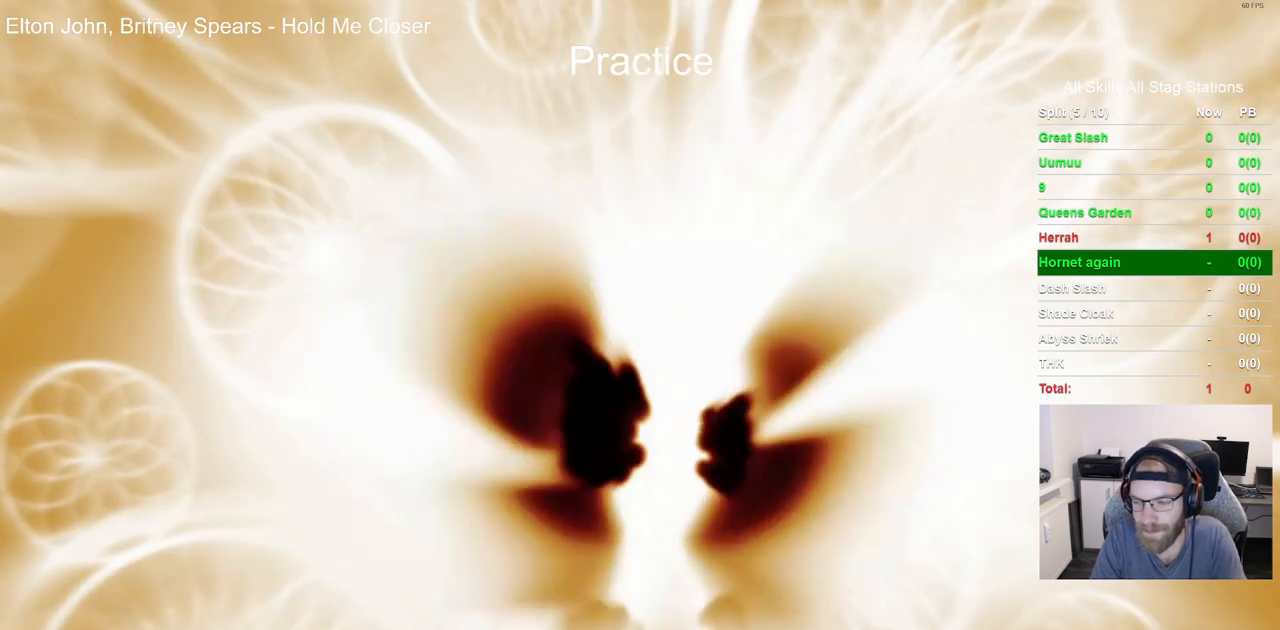
{"buttons": [], "left_stick": "center", "right_stick": "center", "events": [[33, "CROSS", "up"], [100, "CROSS", "down"], [233, "CROSS", "up"], [333, "CROSS", "down"], [433, "CROSS", "up"]]}
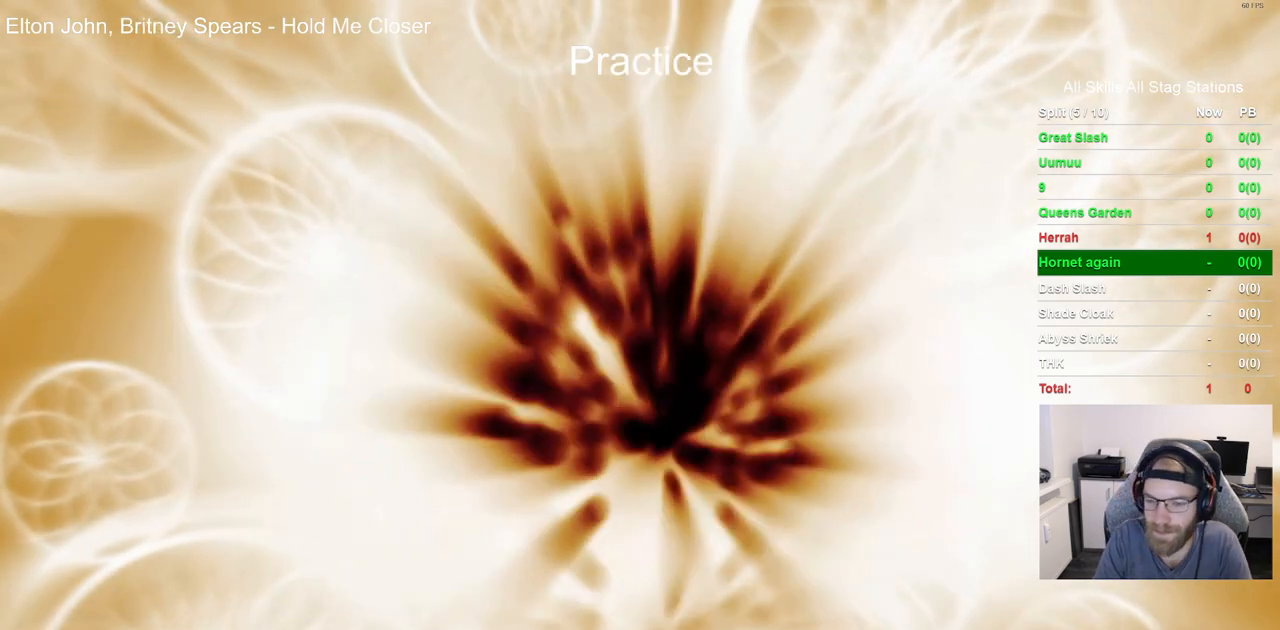
{"buttons": ["CROSS"], "left_stick": "center", "right_stick": "center", "events": [[50, "CROSS", "down"], [167, "CROSS", "up"], [267, "CROSS", "down"], [400, "CROSS", "up"], [483, "CROSS", "down"]]}
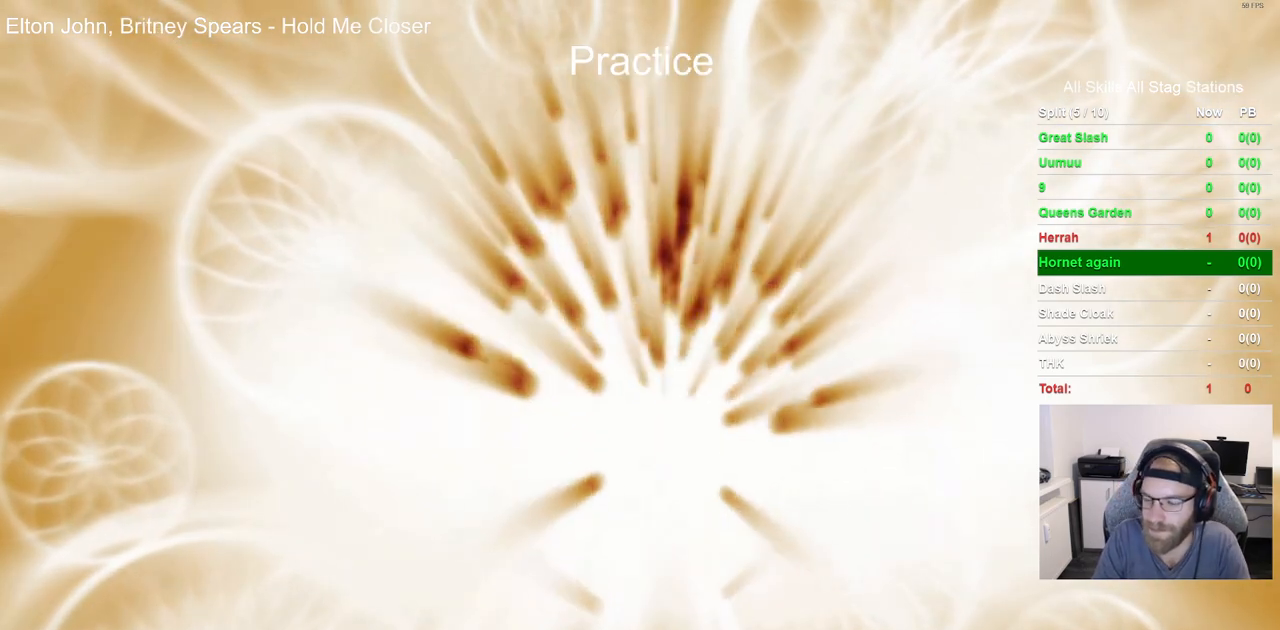
{"buttons": ["CROSS"], "left_stick": "center", "right_stick": "center", "events": [[117, "CROSS", "up"], [217, "CROSS", "down"], [350, "CROSS", "up"], [433, "CROSS", "down"]]}
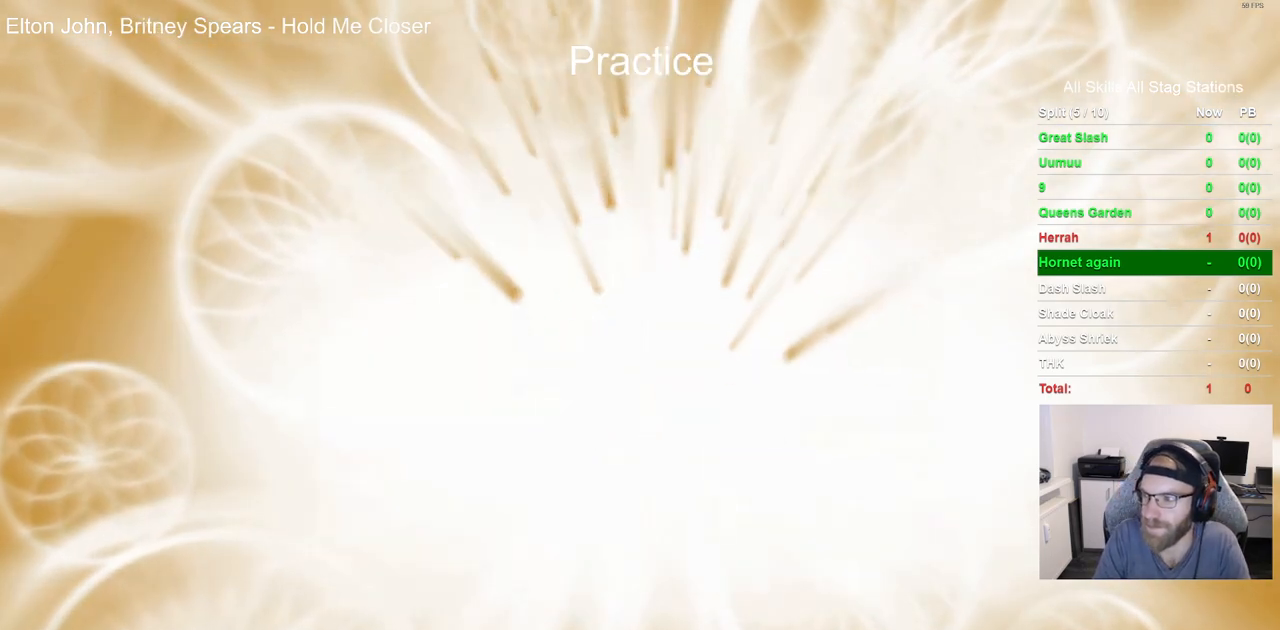
{"buttons": [], "left_stick": "center", "right_stick": "center", "events": [[50, "CROSS", "up"], [150, "CROSS", "down"], [250, "CROSS", "up"], [350, "CROSS", "down"], [450, "CROSS", "up"]]}
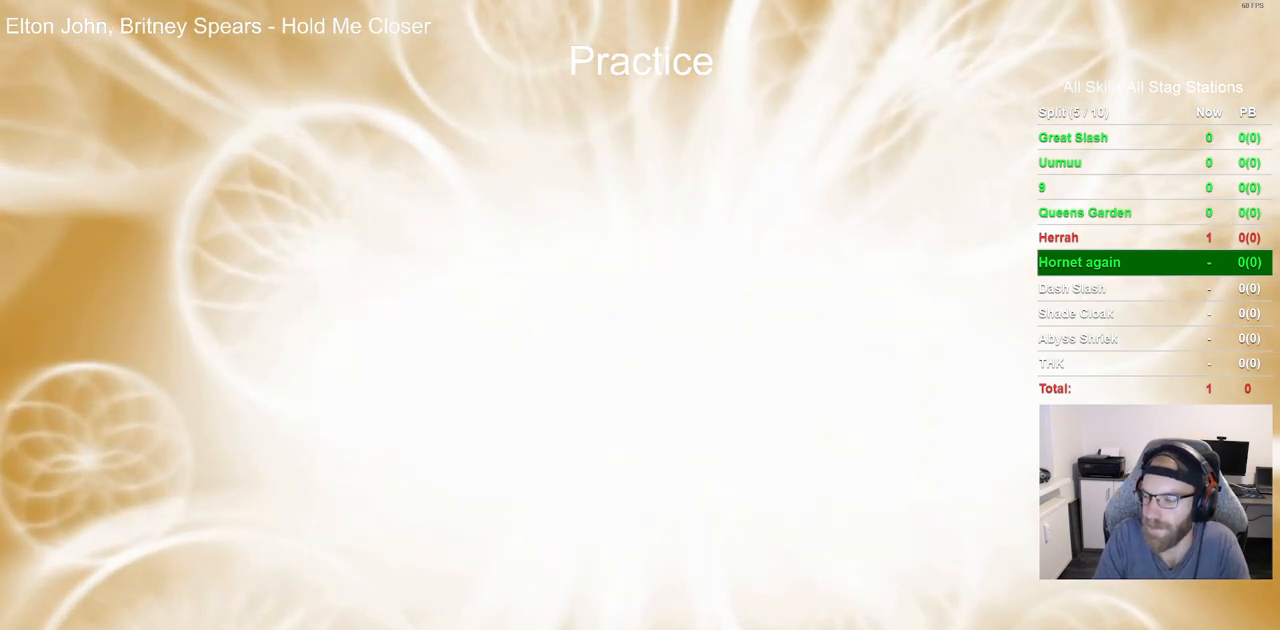
{"buttons": ["CROSS"], "left_stick": "center", "right_stick": "center", "events": [[50, "CROSS", "down"], [150, "CROSS", "up"], [267, "CROSS", "down"], [367, "CROSS", "up"], [483, "CROSS", "down"]]}
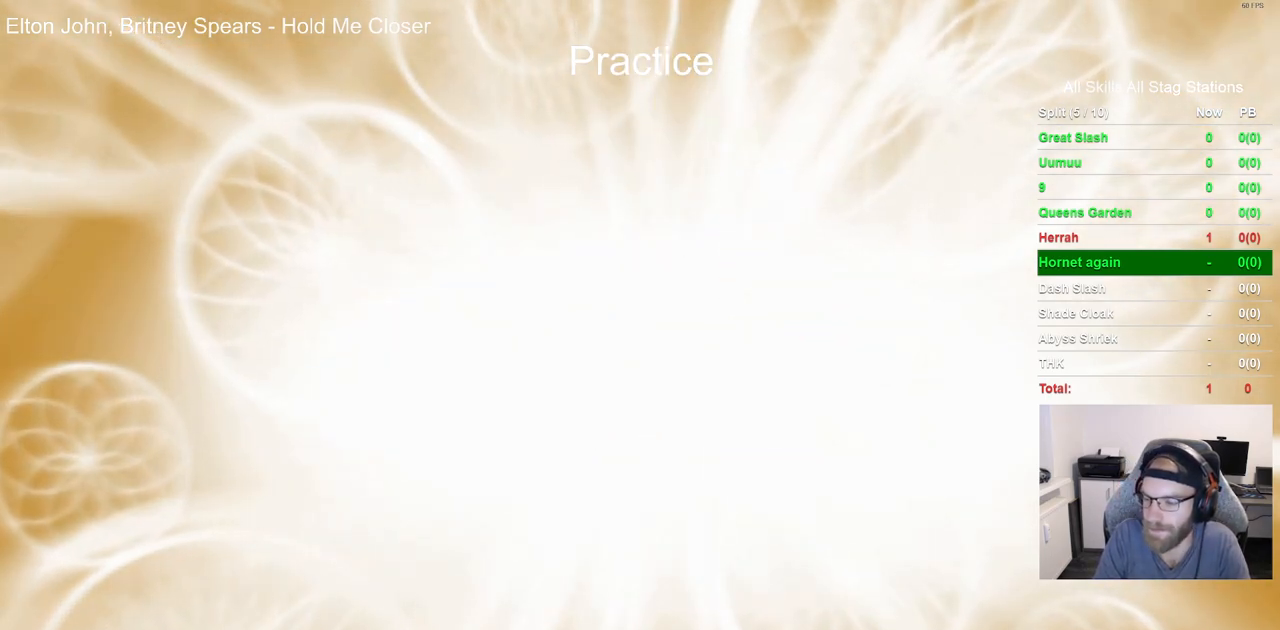
{"buttons": [], "left_stick": "center", "right_stick": "center", "events": [[83, "CROSS", "up"], [183, "CROSS", "down"], [283, "CROSS", "up"], [367, "CROSS", "down"], [483, "CROSS", "up"]]}
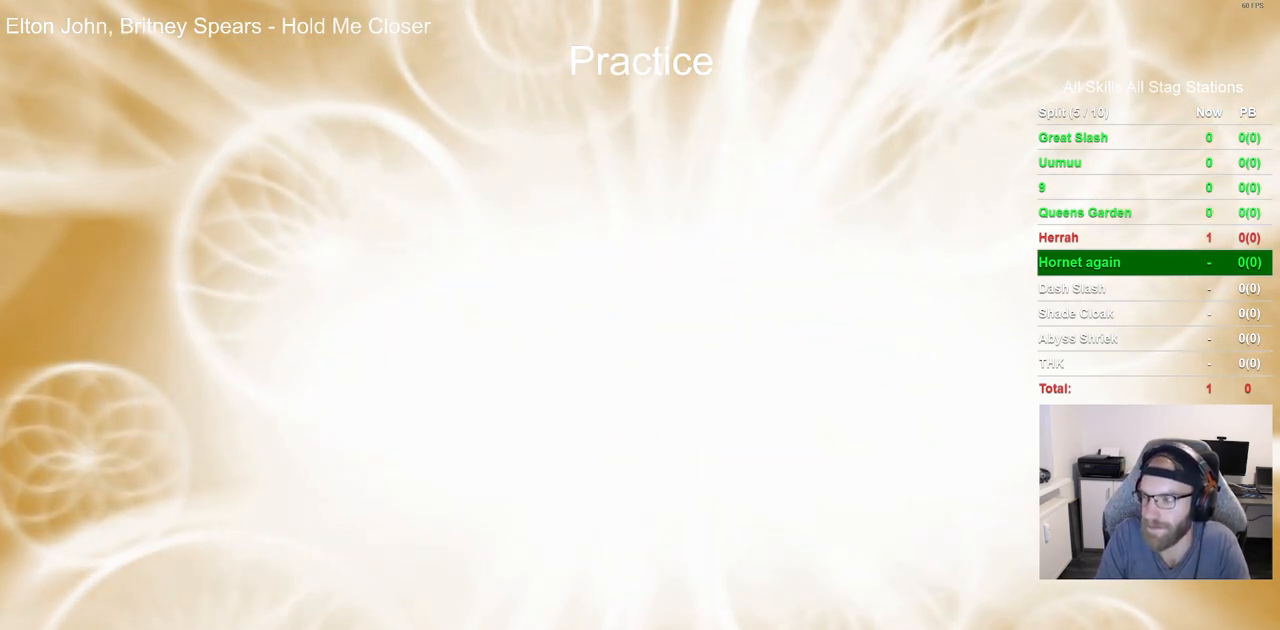
{"buttons": ["CROSS"], "left_stick": "center", "right_stick": "center", "events": [[83, "CROSS", "down"], [183, "CROSS", "up"], [283, "CROSS", "down"], [383, "CROSS", "up"], [483, "CROSS", "down"]]}
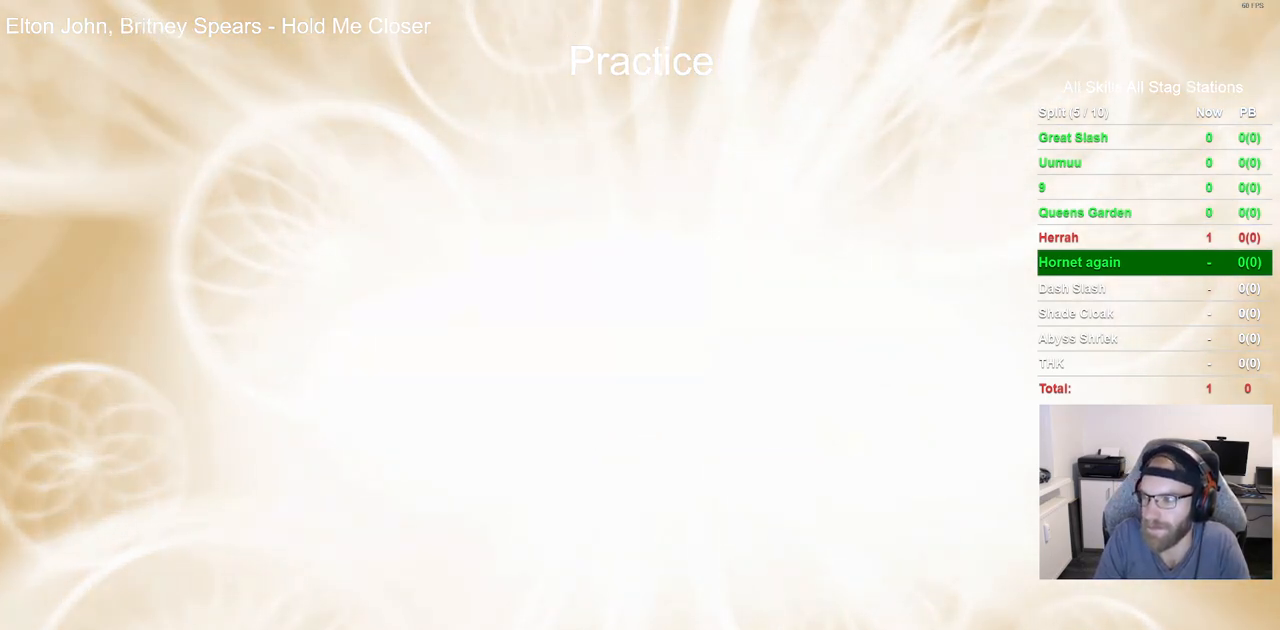
{"buttons": [], "left_stick": "center", "right_stick": "center", "events": [[83, "CROSS", "up"], [167, "CROSS", "down"], [283, "CROSS", "up"], [383, "CROSS", "down"], [483, "CROSS", "up"]]}
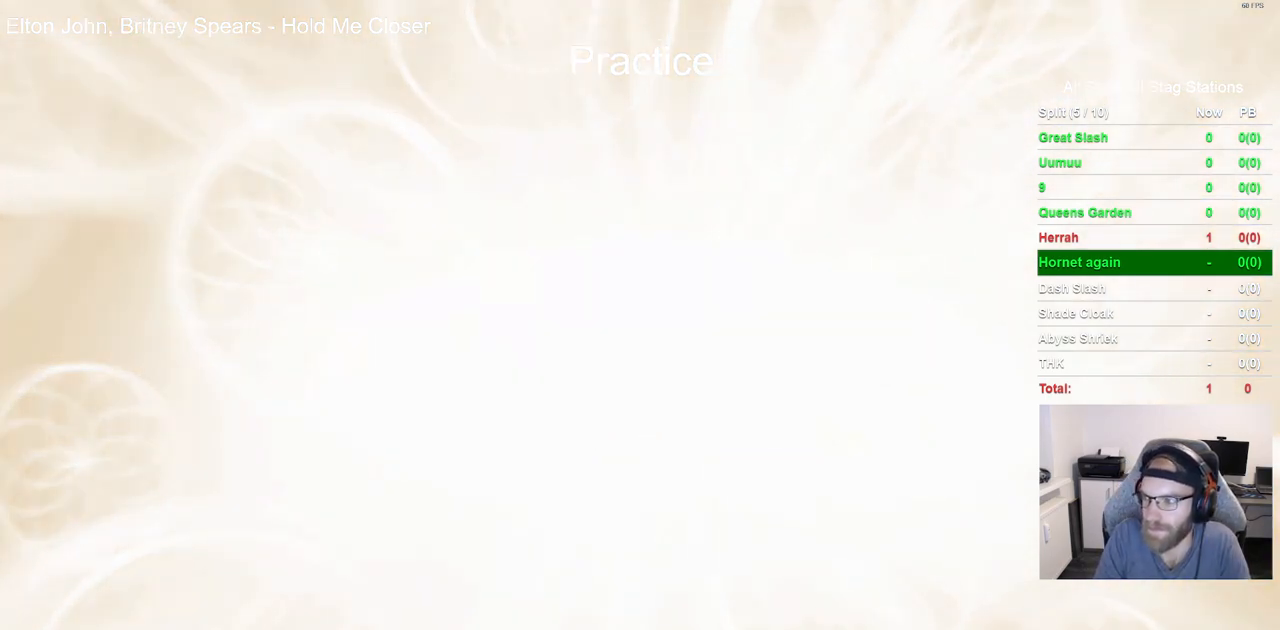
{"buttons": ["CROSS"], "left_stick": "center", "right_stick": "center", "events": [[83, "CROSS", "down"], [183, "CROSS", "up"], [300, "CROSS", "down"], [400, "CROSS", "up"], [483, "CROSS", "down"]]}
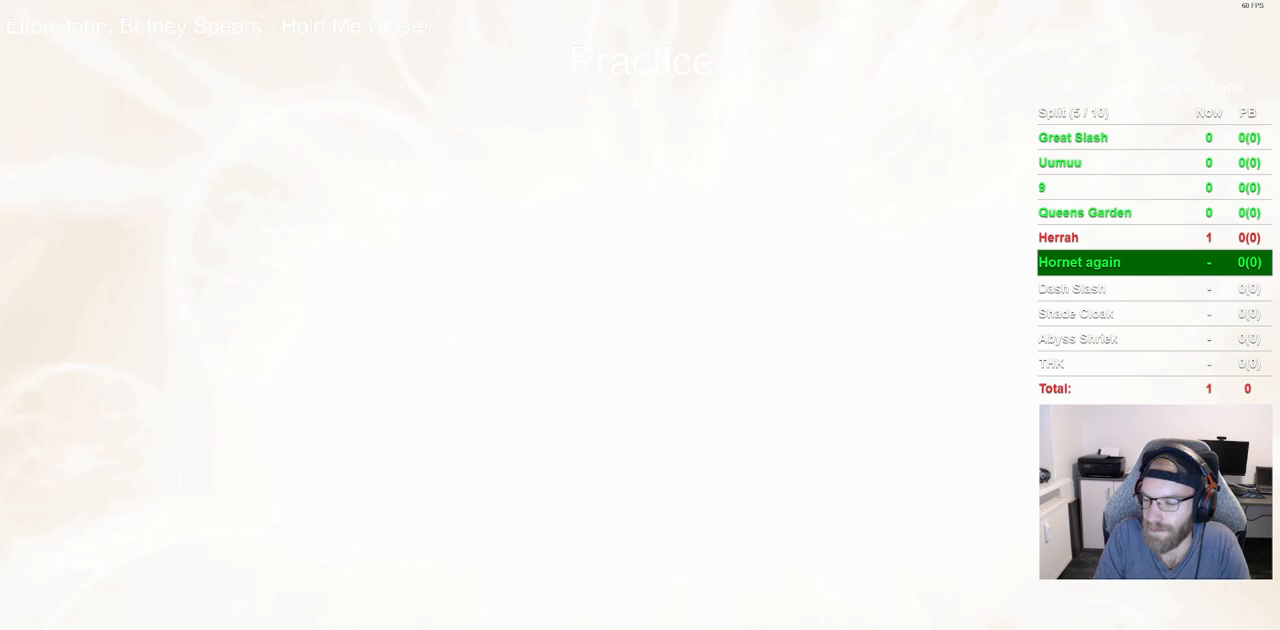
{"buttons": ["CROSS"], "left_stick": "center", "right_stick": "center", "events": [[117, "CROSS", "up"], [217, "CROSS", "down"], [333, "CROSS", "up"], [433, "CROSS", "down"]]}
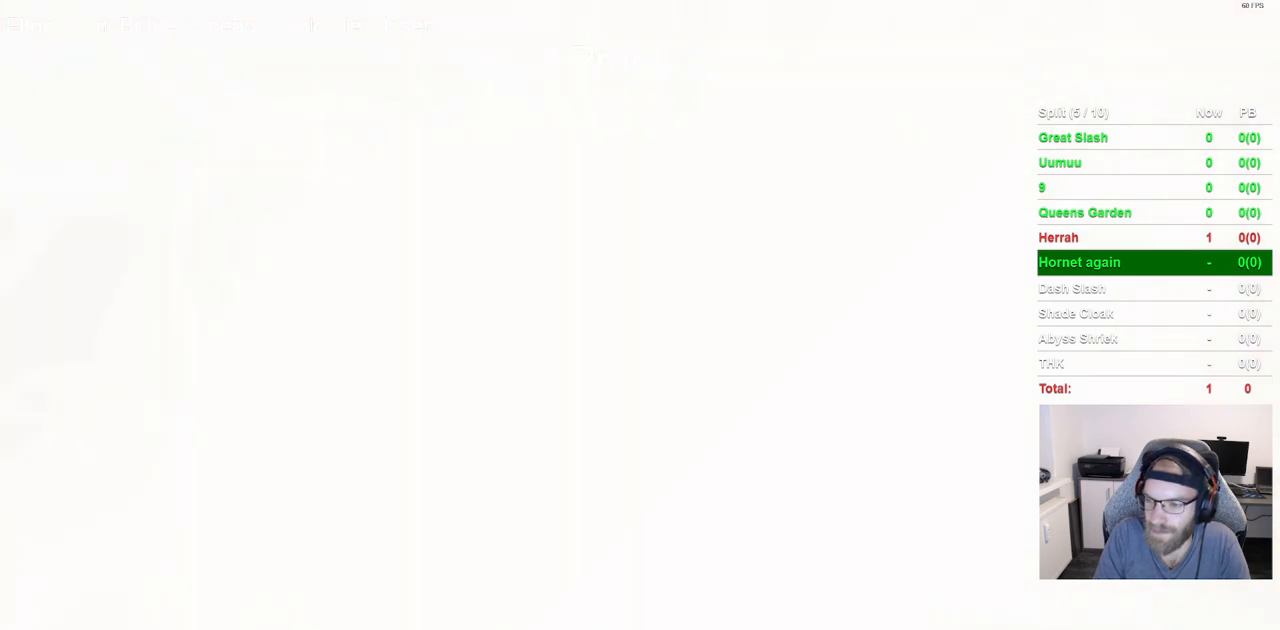
{"buttons": [], "left_stick": "center", "right_stick": "center", "events": [[33, "CROSS", "up"], [133, "CROSS", "down"], [233, "CROSS", "up"], [333, "CROSS", "down"], [433, "CROSS", "up"]]}
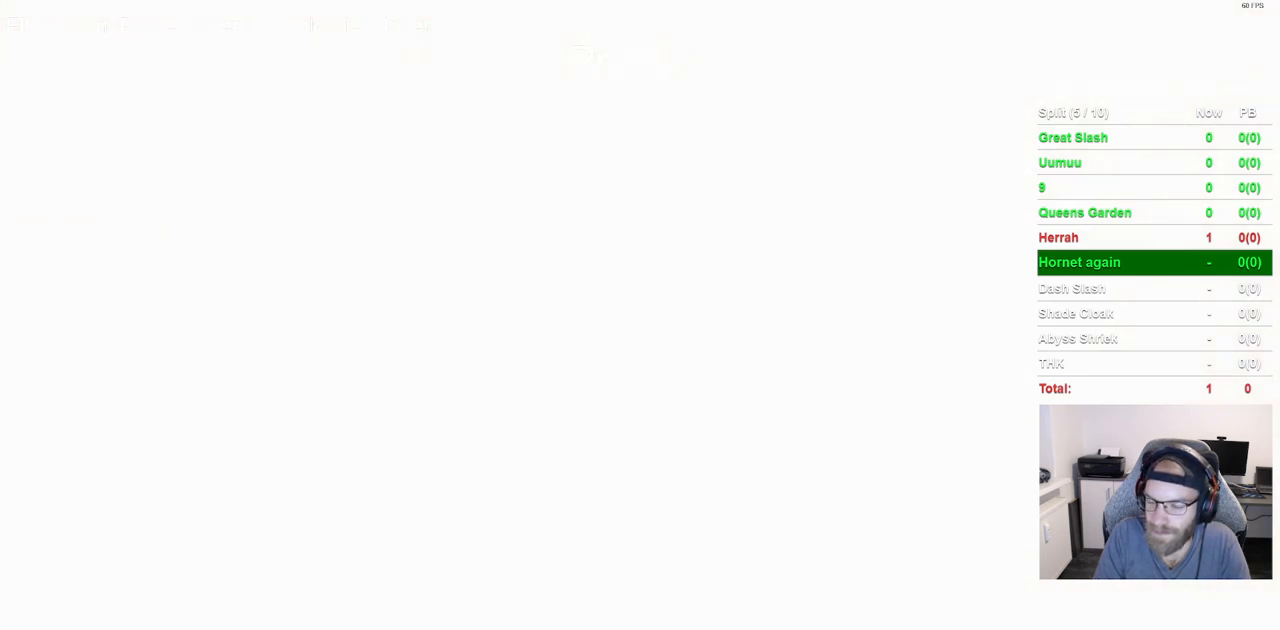
{"buttons": ["CROSS"], "left_stick": "center", "right_stick": "center", "events": [[33, "CROSS", "down"], [133, "CROSS", "up"], [233, "CROSS", "down"], [333, "CROSS", "up"], [433, "CROSS", "down"]]}
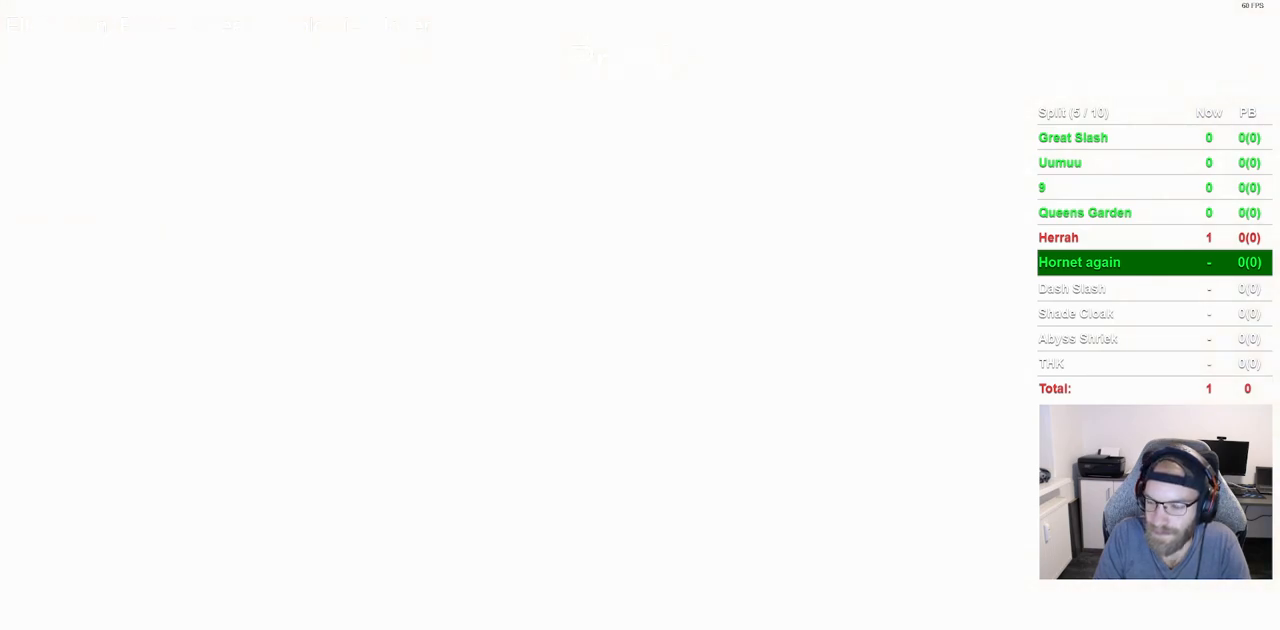
{"buttons": [], "left_stick": "center", "right_stick": "center", "events": [[33, "CROSS", "up"], [133, "CROSS", "down"], [250, "CROSS", "up"], [350, "CROSS", "down"], [433, "CROSS", "up"]]}
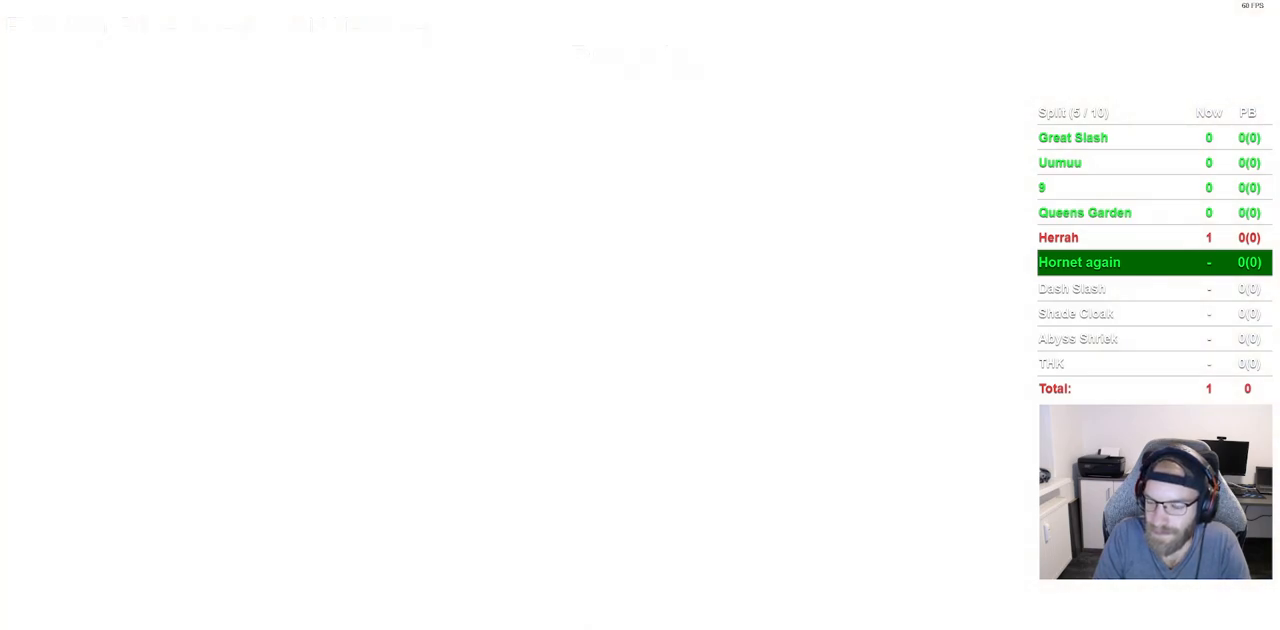
{"buttons": ["CROSS"], "left_stick": "center", "right_stick": "center", "events": [[50, "CROSS", "down"], [150, "CROSS", "up"], [250, "CROSS", "down"], [333, "CROSS", "up"], [450, "CROSS", "down"]]}
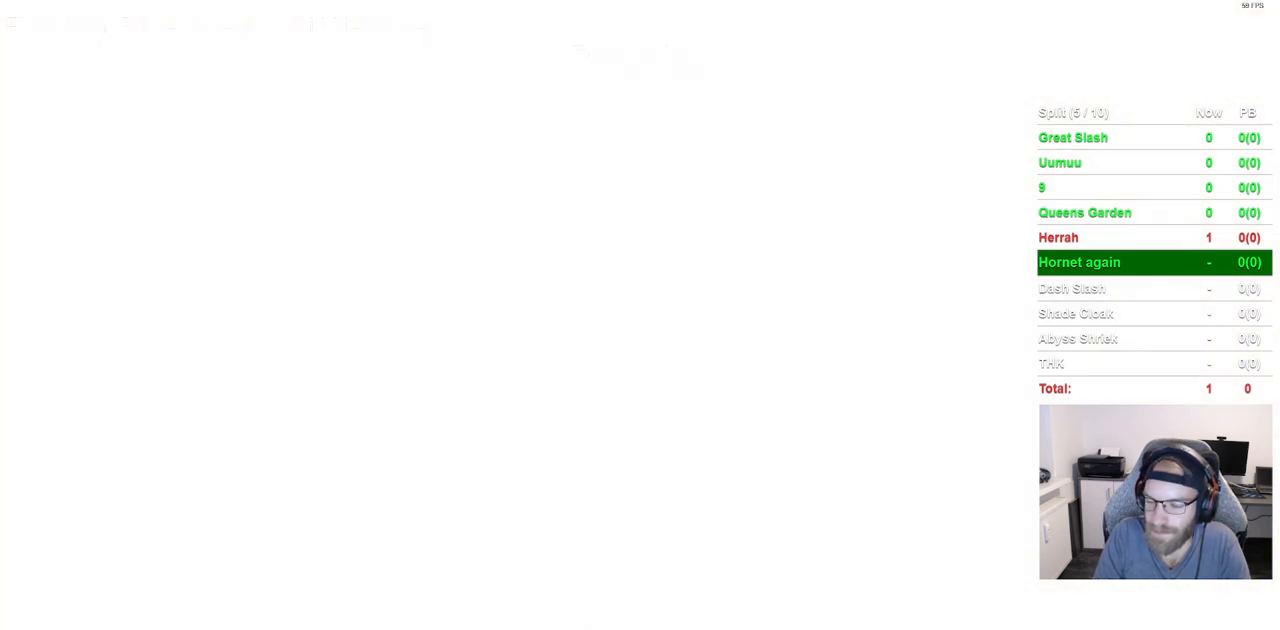
{"buttons": [], "left_stick": "center", "right_stick": "center", "events": [[50, "CROSS", "up"], [150, "CROSS", "down"], [250, "CROSS", "up"], [350, "CROSS", "down"], [417, "CROSS", "up"]]}
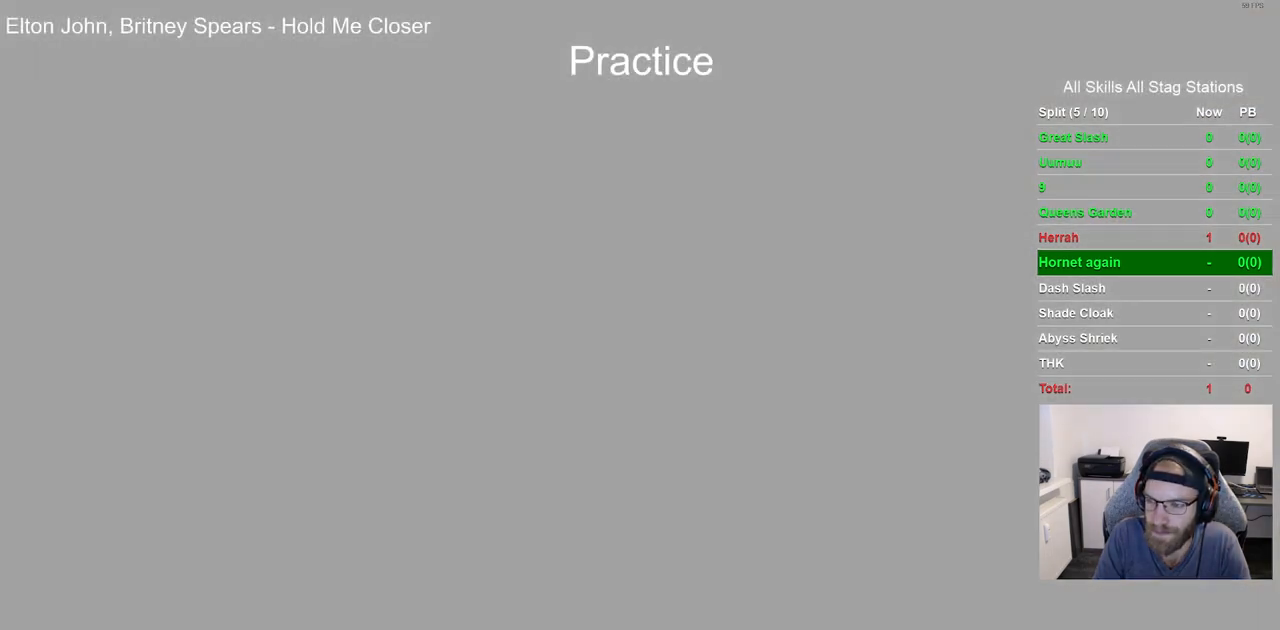
{"buttons": ["CROSS"], "left_stick": "center", "right_stick": "center", "events": [[33, "CROSS", "down"], [133, "CROSS", "up"], [233, "CROSS", "down"], [333, "CROSS", "up"], [433, "CROSS", "down"]]}
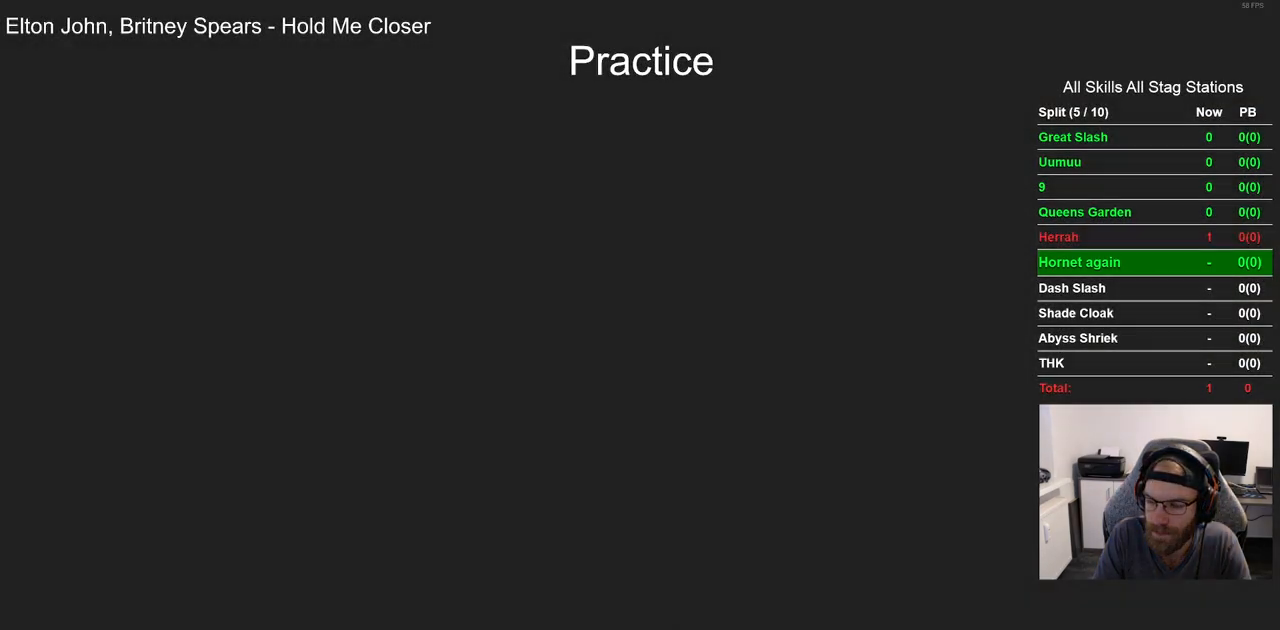
{"buttons": [], "left_stick": "center", "right_stick": "center", "events": [[50, "CROSS", "up"], [150, "CROSS", "down"], [250, "CROSS", "up"], [350, "CROSS", "down"], [467, "CROSS", "up"]]}
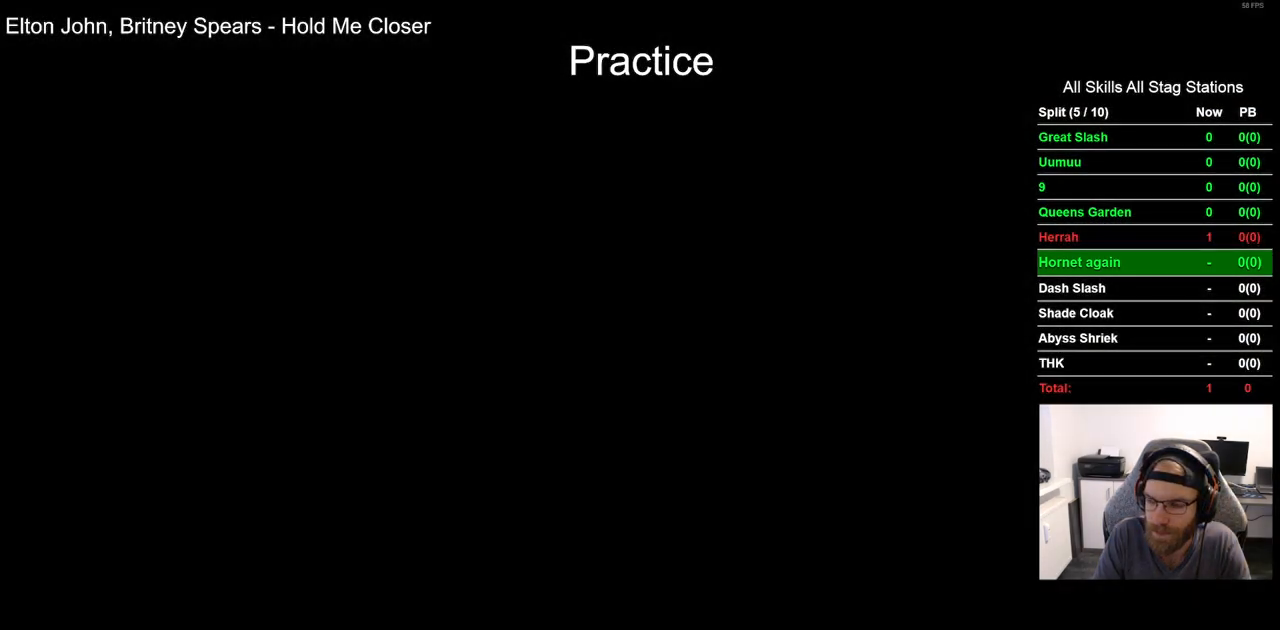
{"buttons": ["DPAD_LEFT"], "left_stick": "center", "right_stick": "center", "events": [[50, "CROSS", "down"], [133, "CROSS", "up"], [233, "DPAD_LEFT", "down"]]}
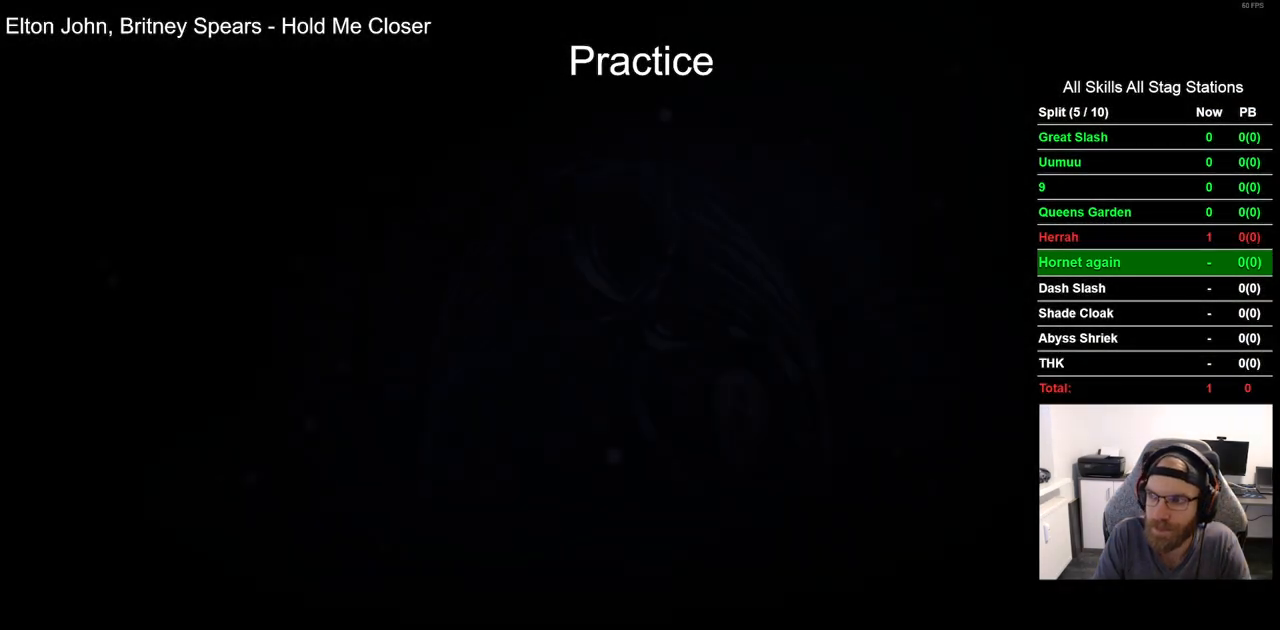
{"buttons": ["CROSS", "DPAD_LEFT"], "left_stick": "center", "right_stick": "center", "events": [[267, "CROSS", "down"], [400, "CROSS", "up"], [483, "CROSS", "down"]]}
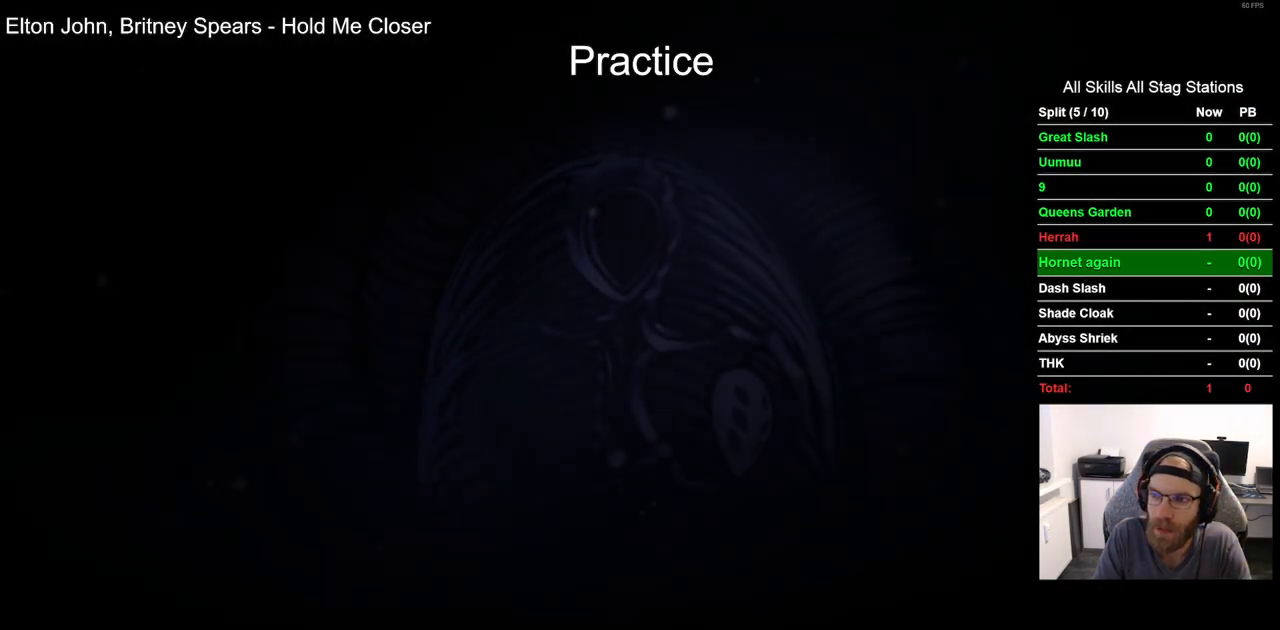
{"buttons": ["CROSS", "DPAD_LEFT"], "left_stick": "center", "right_stick": "center", "events": [[100, "CROSS", "up"], [217, "CROSS", "down"], [333, "CROSS", "up"], [450, "CROSS", "down"]]}
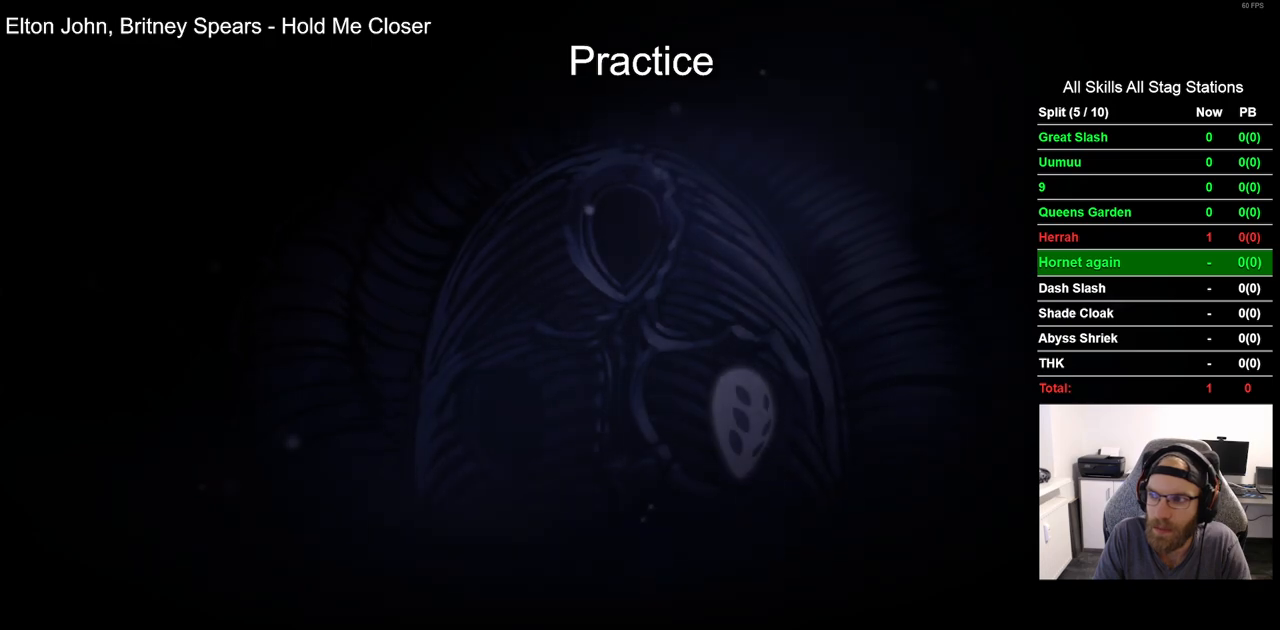
{"buttons": ["CROSS", "DPAD_LEFT"], "left_stick": "center", "right_stick": "center", "events": [[67, "CROSS", "up"], [167, "CROSS", "down"], [283, "CROSS", "up"], [400, "CROSS", "down"]]}
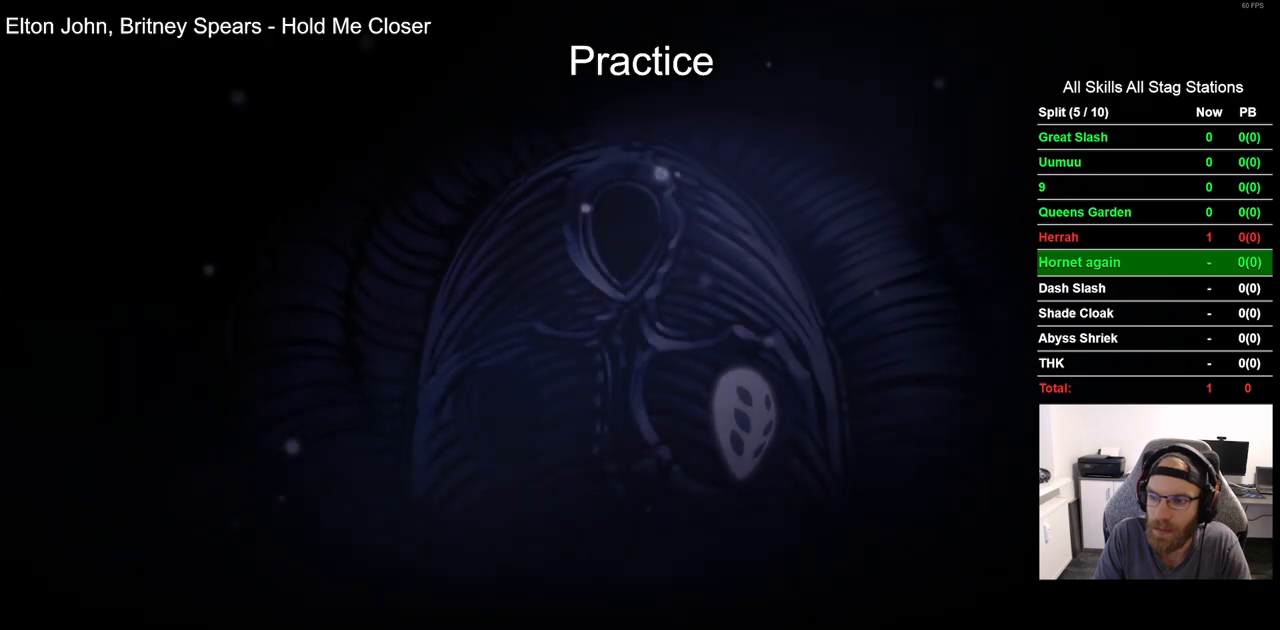
{"buttons": ["DPAD_LEFT"], "left_stick": "center", "right_stick": "center", "events": [[17, "CROSS", "up"], [117, "CROSS", "down"], [233, "CROSS", "up"], [333, "CROSS", "down"], [450, "CROSS", "up"]]}